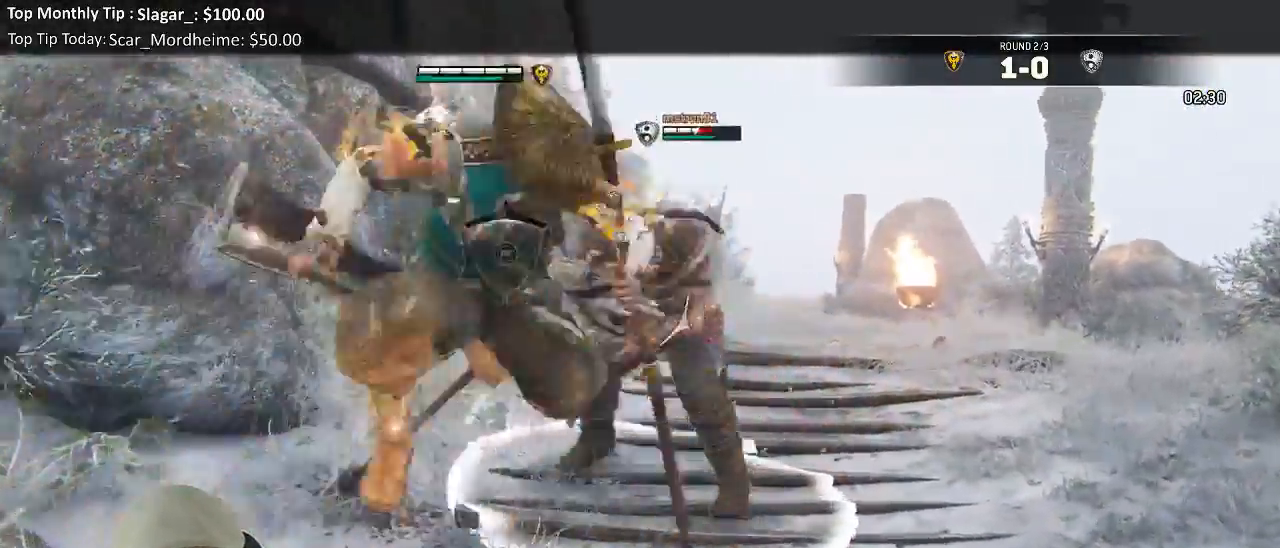
Gameplay with a controller (Xbox layout); each line is a JSON object with the inputs held at the frame after it (dt_ms = milliseconds from this image to that frame). Not read: L3.
{"dt_ms": 500, "buttons": ["A", "X", "L2", "R1"], "left_stick": "center", "right_stick": "center"}
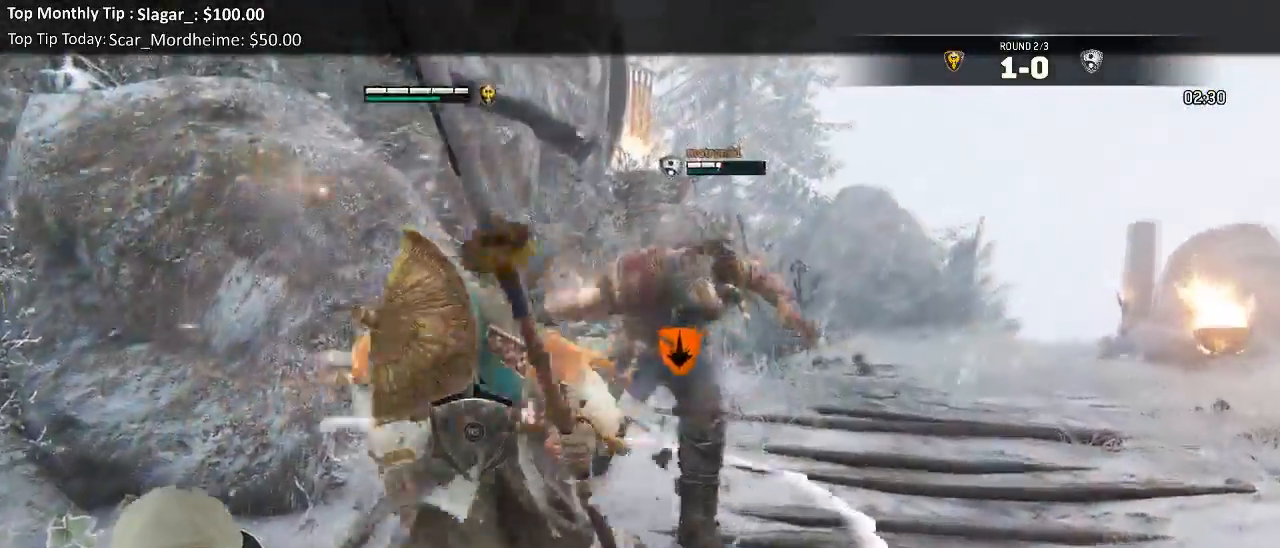
{"dt_ms": 1000, "buttons": ["A", "L2", "R2"], "left_stick": "right", "right_stick": "center"}
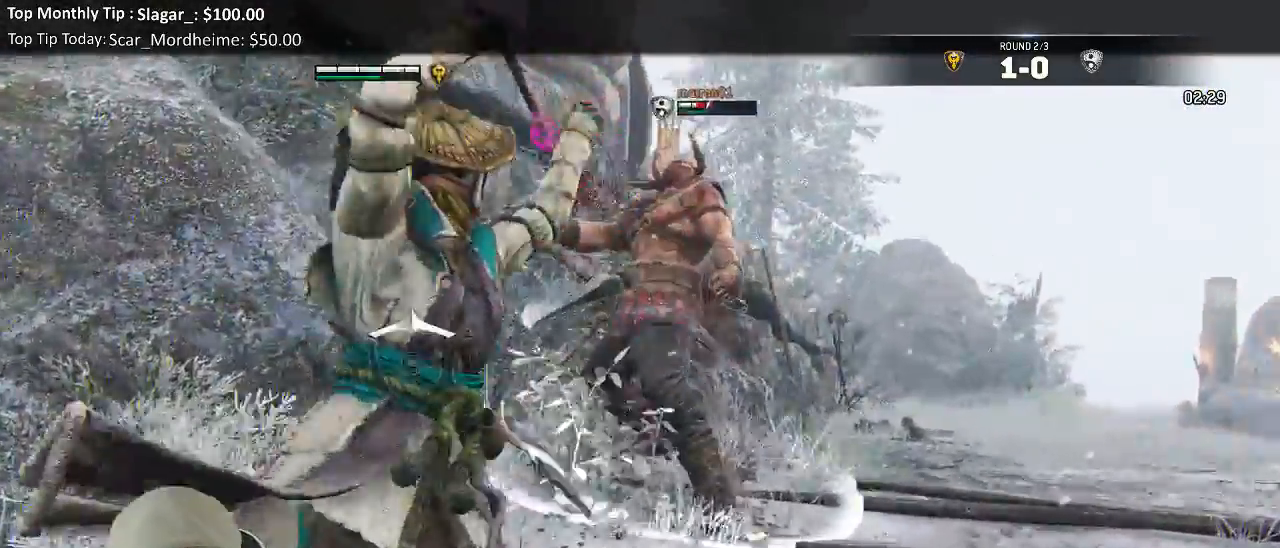
{"dt_ms": 500, "buttons": ["L2"], "left_stick": "right", "right_stick": "center"}
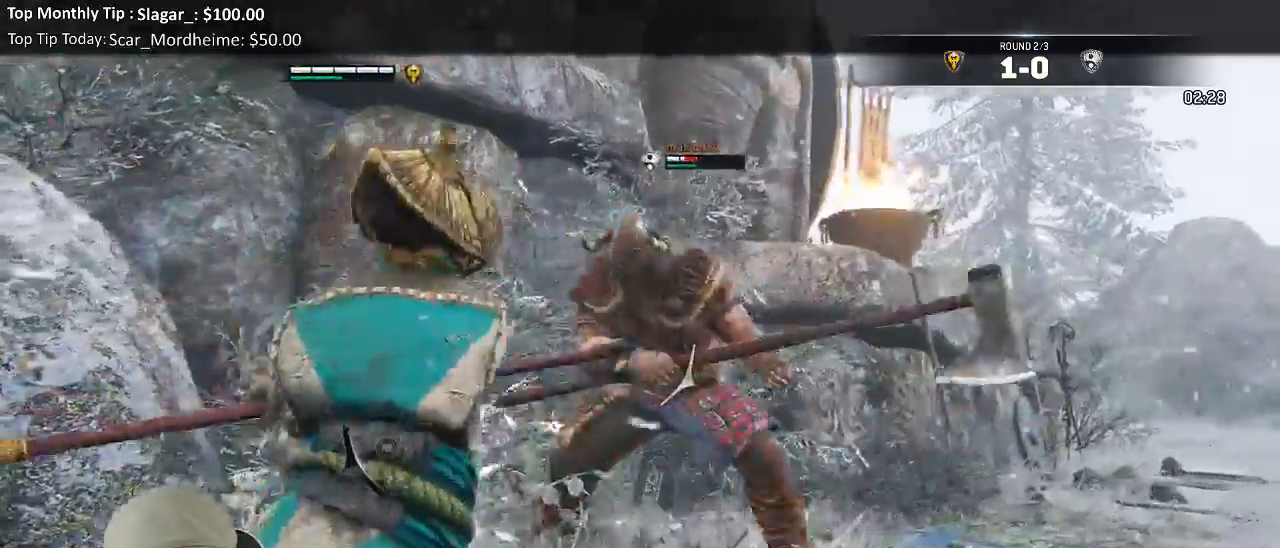
{"dt_ms": 1000, "buttons": ["L2"], "left_stick": "right", "right_stick": "center"}
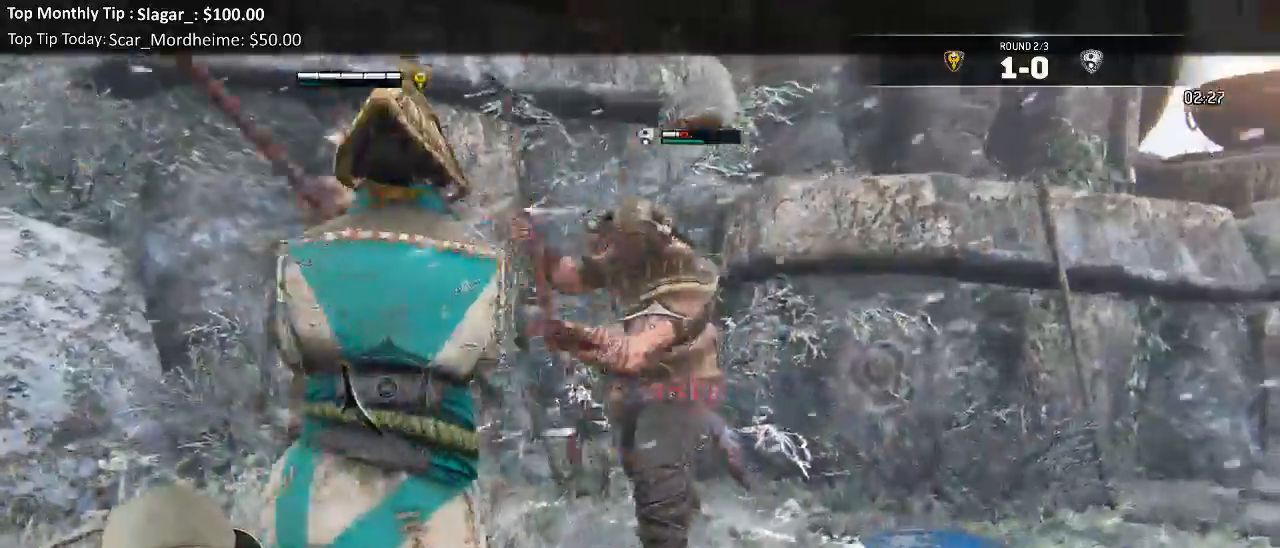
{"dt_ms": 500, "buttons": ["L2"], "left_stick": "down", "right_stick": "center"}
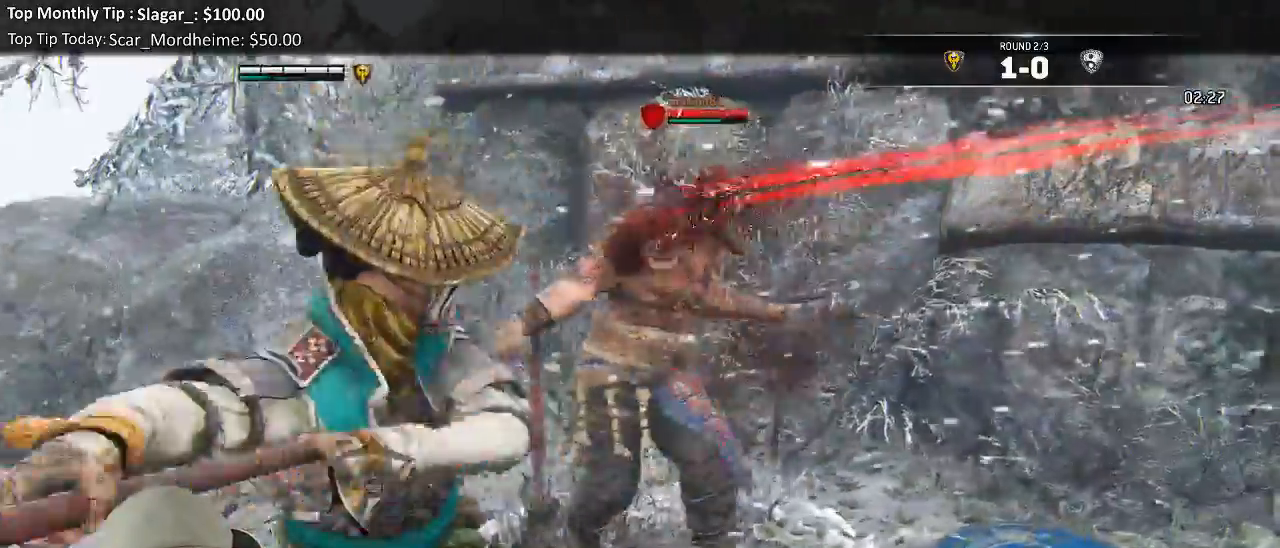
{"dt_ms": 500, "buttons": ["L2"], "left_stick": "down-right", "right_stick": "center"}